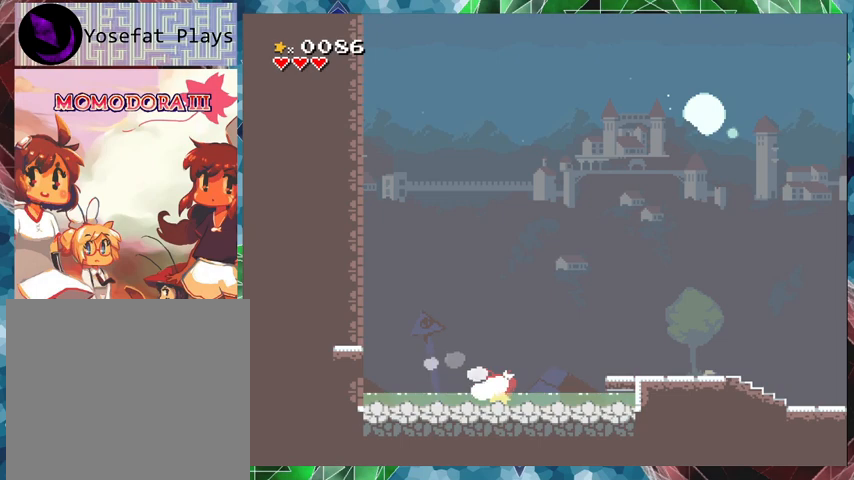
Gameplay with a controller (Nintendo layout); each line is a JSON object with the inputs held at the frame after it. "events" lists button and stick changes between this image and that frame as [ms after this image, input, new state], when the widget could be followed in between. Not read: L3 R3 Z left_stick right_stick.
{"buttons": [], "events": []}
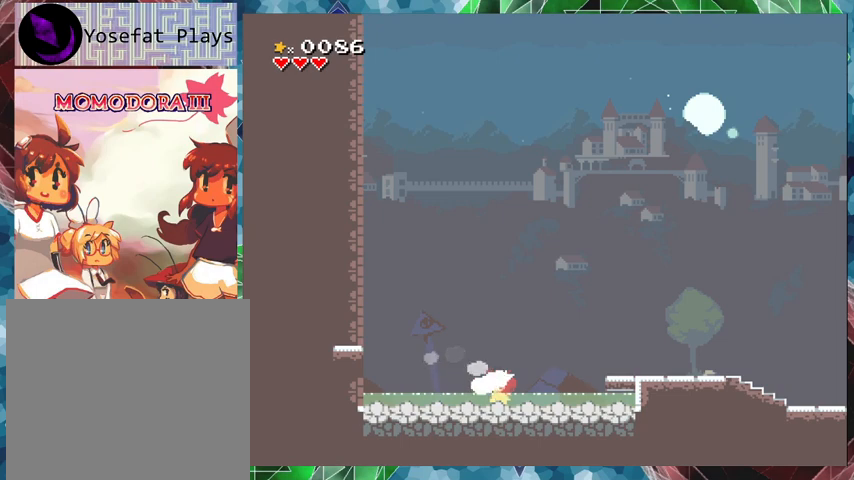
{"buttons": ["B", "DPAD_RIGHT"], "events": [[100, "B", "down"], [100, "DPAD_RIGHT", "down"]]}
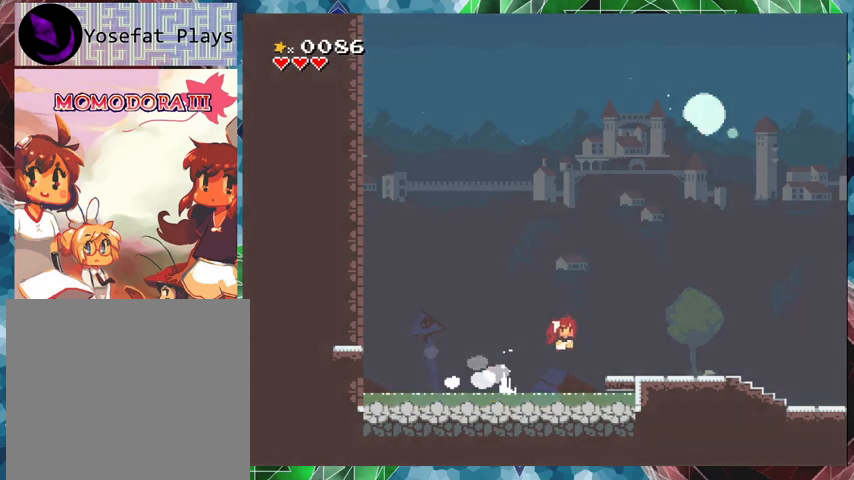
{"buttons": [], "events": [[200, "B", "up"], [233, "DPAD_RIGHT", "up"]]}
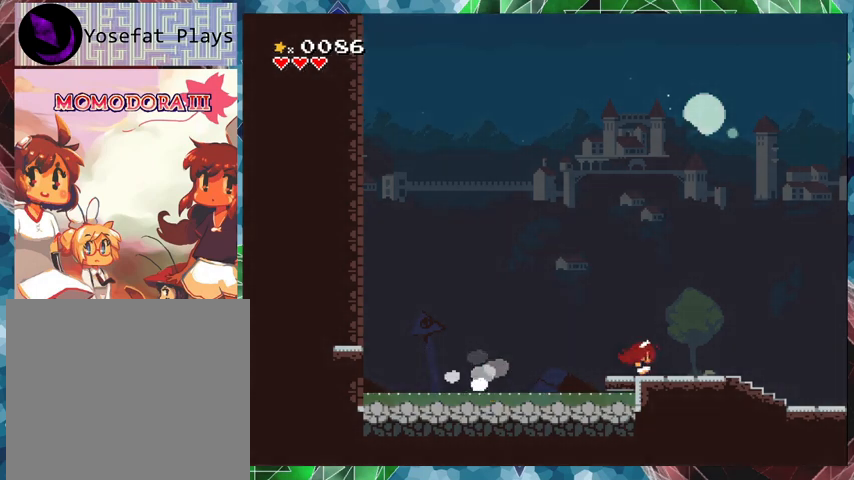
{"buttons": ["DPAD_RIGHT"], "events": [[467, "DPAD_RIGHT", "down"]]}
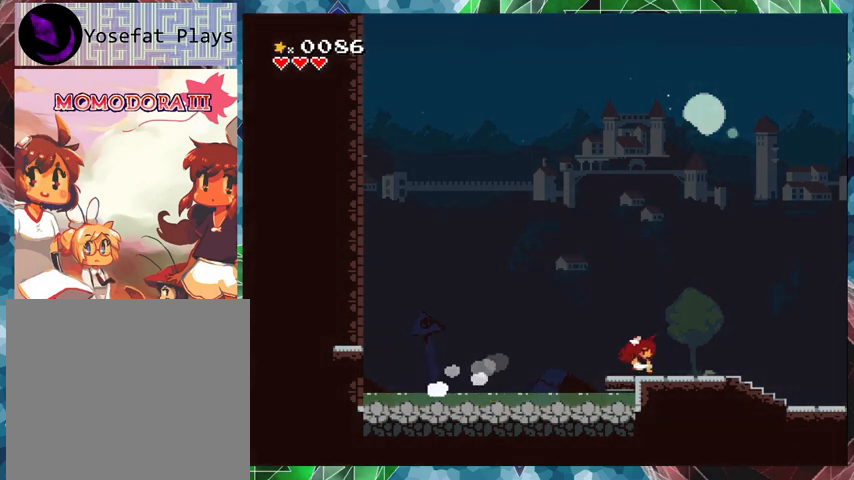
{"buttons": ["X"], "events": [[200, "DPAD_RIGHT", "up"], [200, "X", "down"]]}
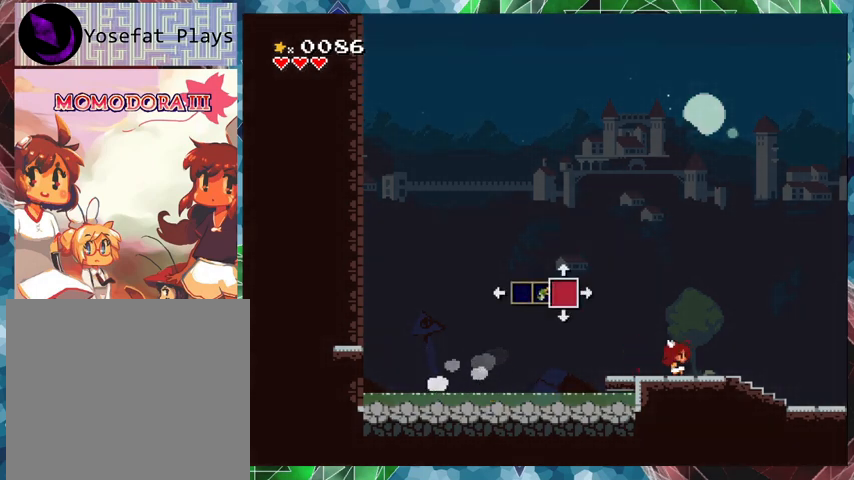
{"buttons": ["X"], "events": []}
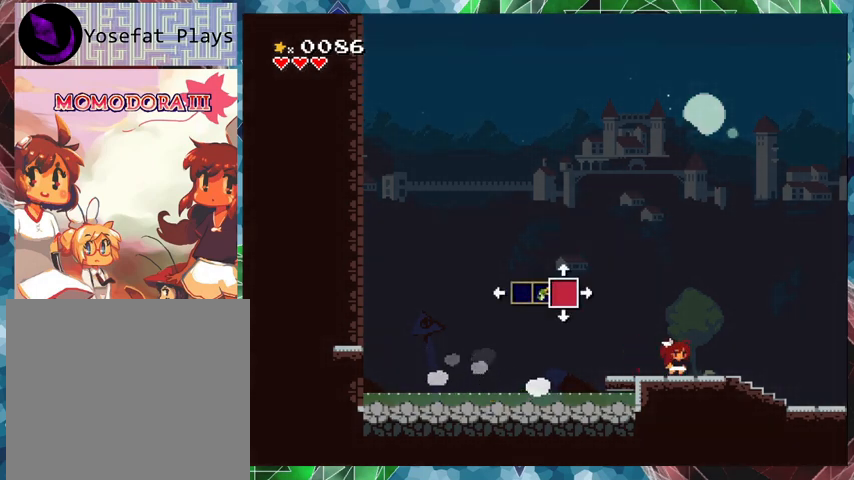
{"buttons": ["X"], "events": [[300, "DPAD_LEFT", "down"], [367, "DPAD_LEFT", "up"]]}
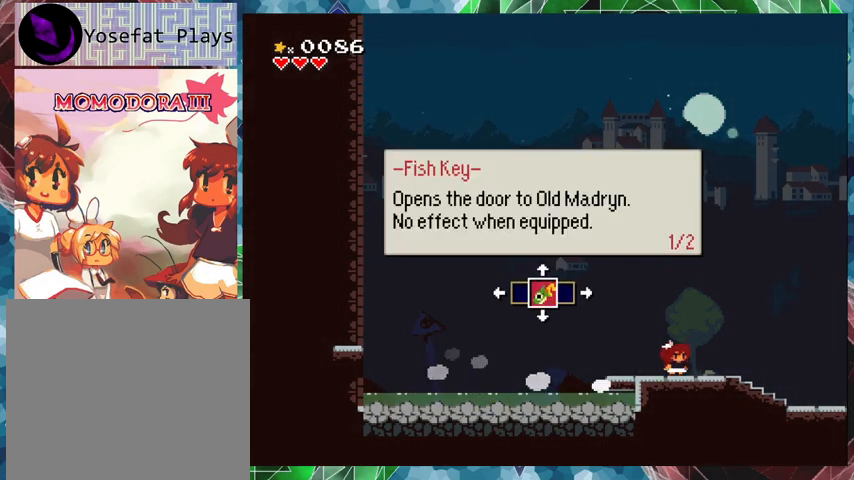
{"buttons": ["X"], "events": [[67, "DPAD_UP", "down"], [167, "DPAD_UP", "up"]]}
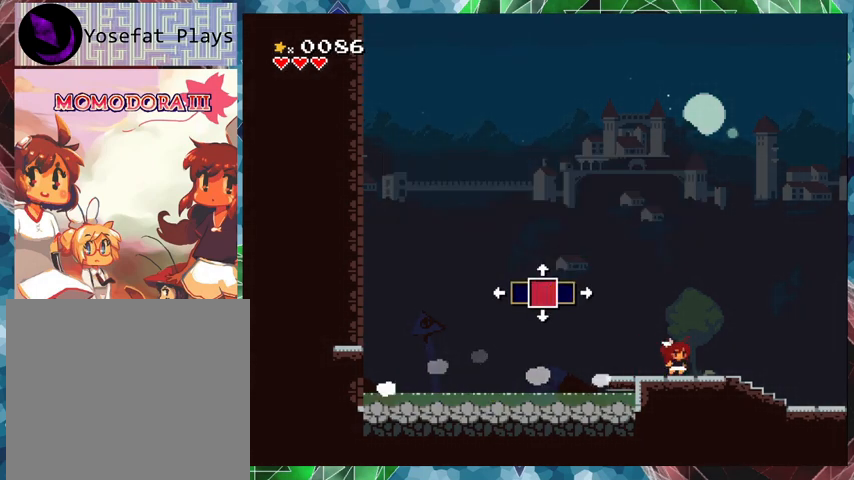
{"buttons": ["X"], "events": [[33, "DPAD_UP", "down"], [133, "DPAD_UP", "up"]]}
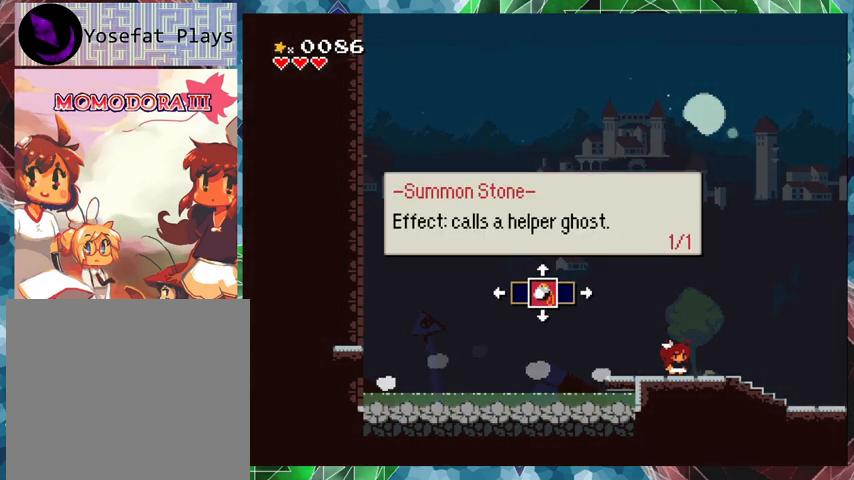
{"buttons": [], "events": [[500, "X", "up"]]}
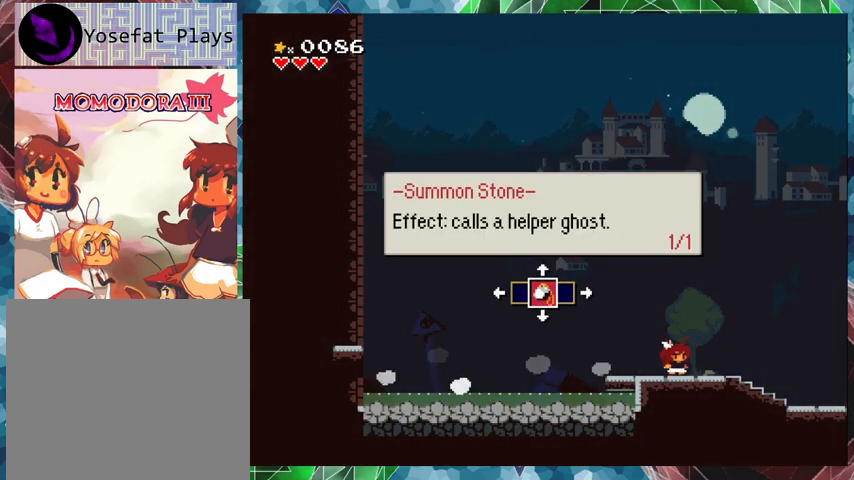
{"buttons": ["DPAD_RIGHT"], "events": [[167, "DPAD_RIGHT", "down"]]}
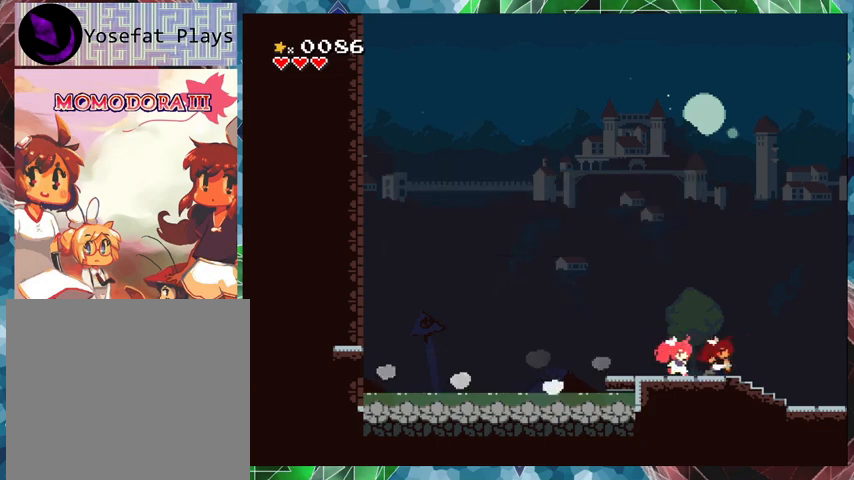
{"buttons": ["DPAD_RIGHT"], "events": []}
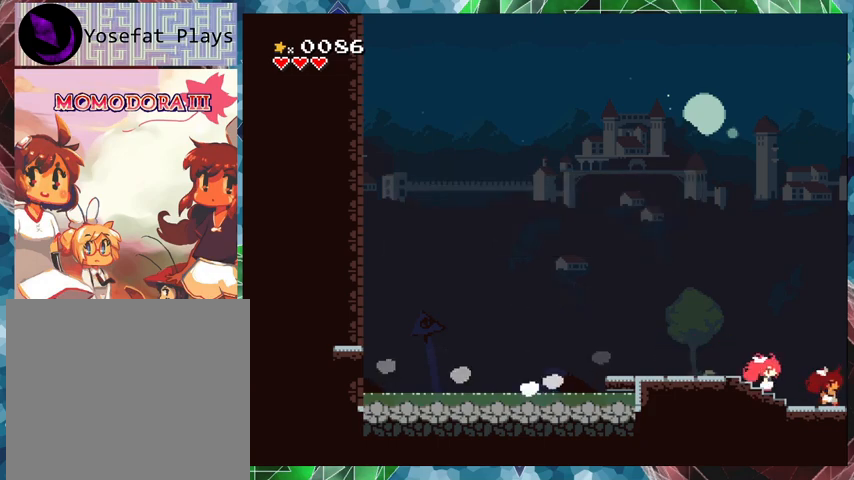
{"buttons": ["DPAD_RIGHT"], "events": []}
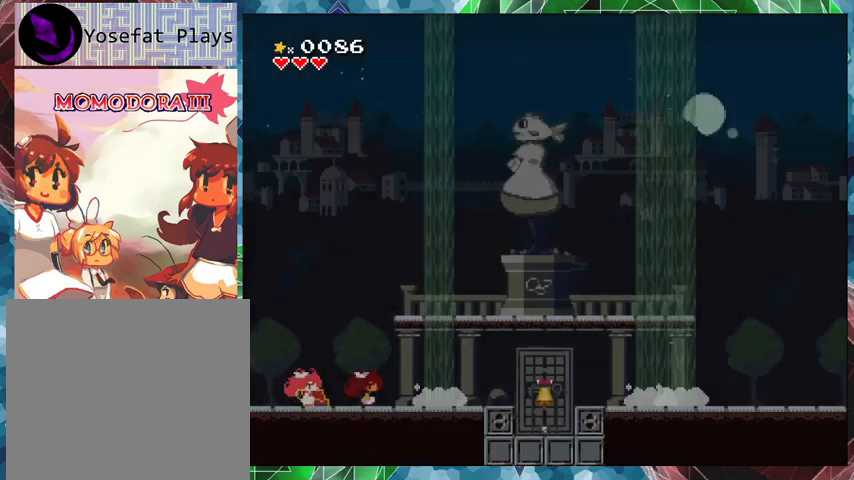
{"buttons": ["DPAD_RIGHT"], "events": []}
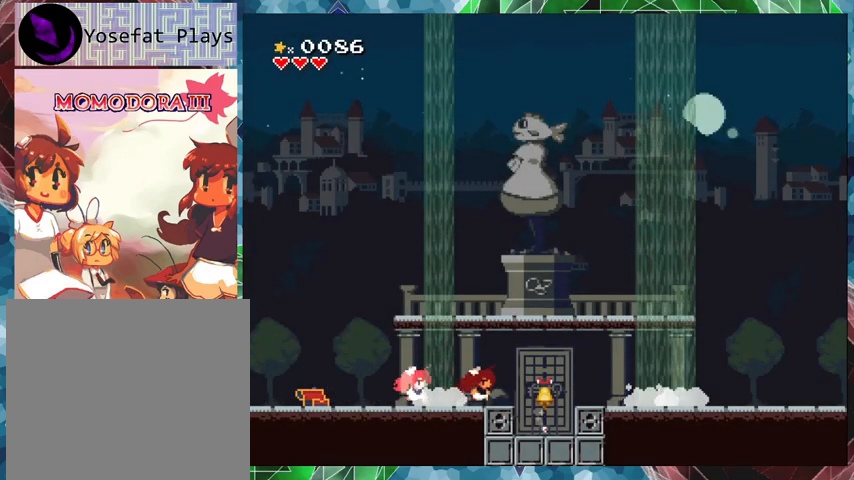
{"buttons": ["DPAD_RIGHT"], "events": [[167, "B", "down"], [367, "B", "up"]]}
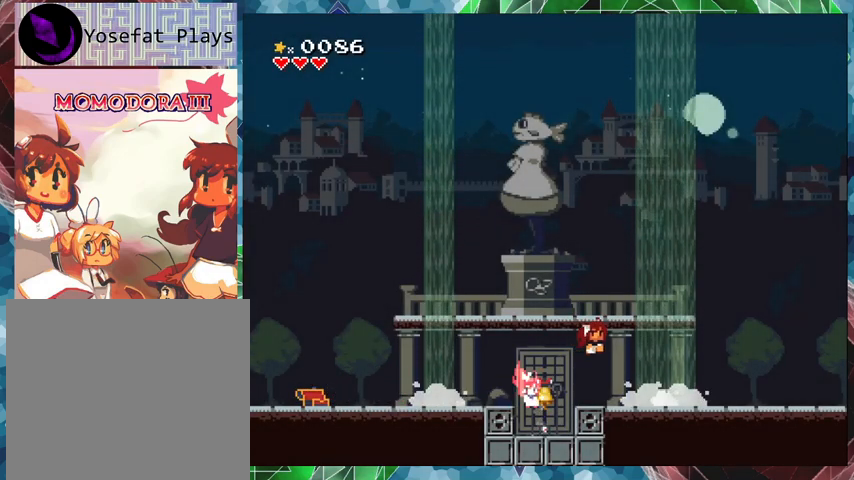
{"buttons": ["DPAD_RIGHT"], "events": []}
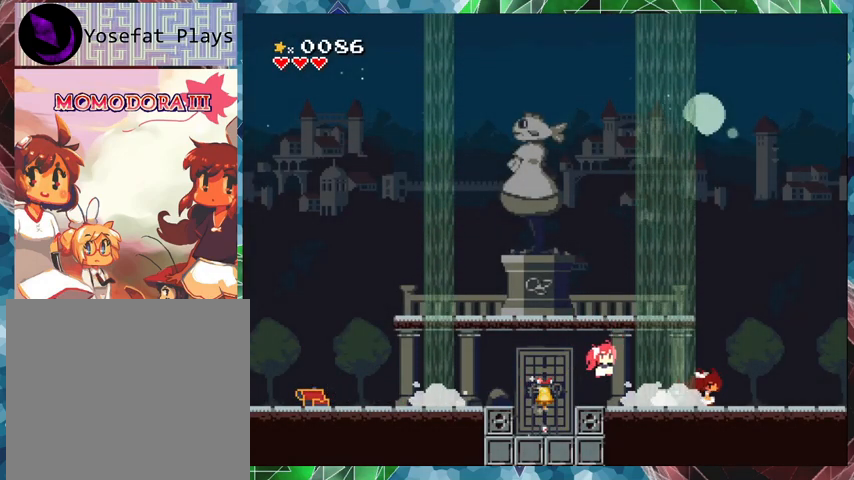
{"buttons": ["DPAD_RIGHT"], "events": []}
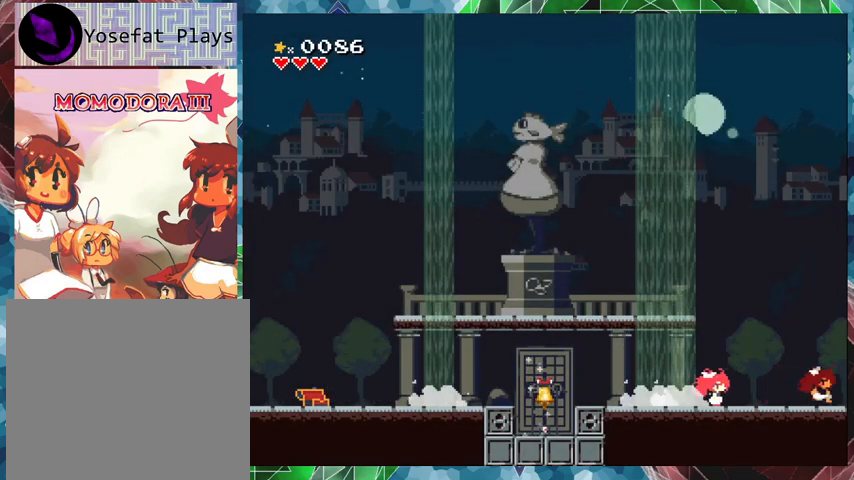
{"buttons": [], "events": [[167, "DPAD_RIGHT", "up"]]}
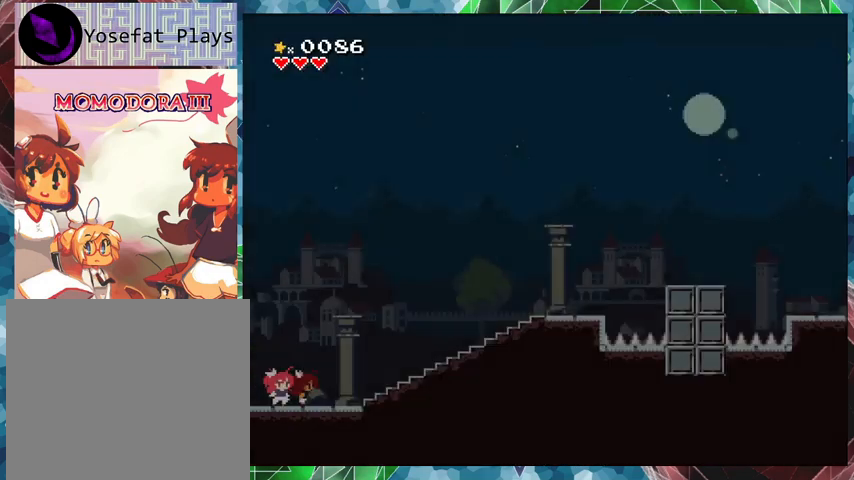
{"buttons": ["DPAD_RIGHT"], "events": [[67, "DPAD_RIGHT", "down"]]}
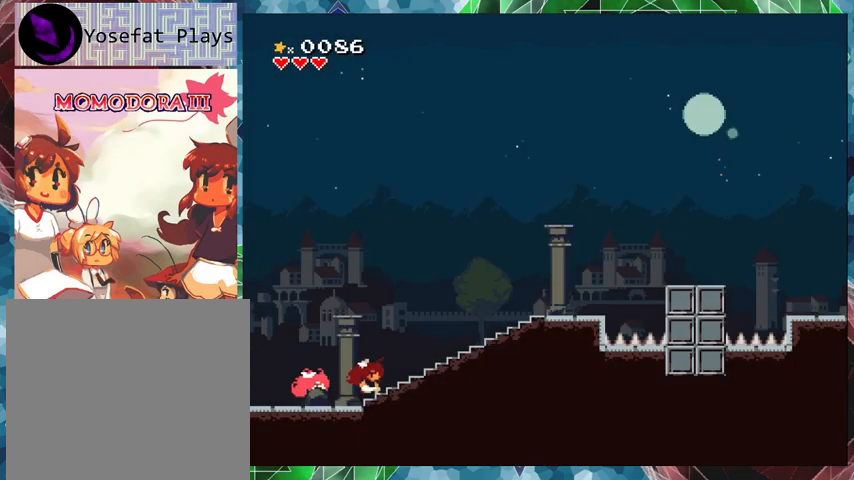
{"buttons": ["DPAD_RIGHT"], "events": []}
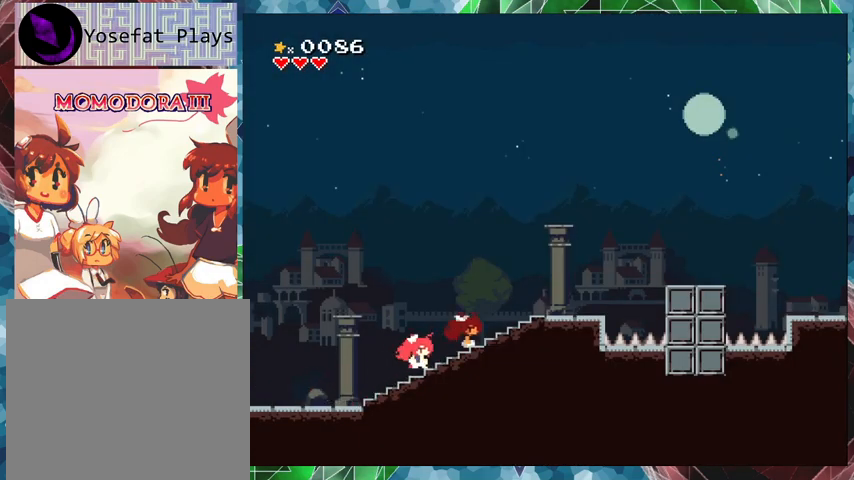
{"buttons": ["B", "DPAD_RIGHT"], "events": [[433, "B", "down"]]}
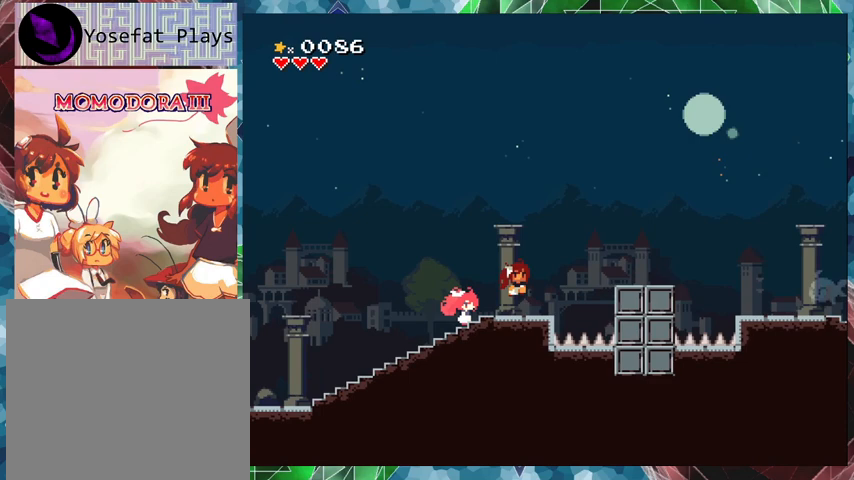
{"buttons": ["DPAD_RIGHT"], "events": [[300, "B", "up"]]}
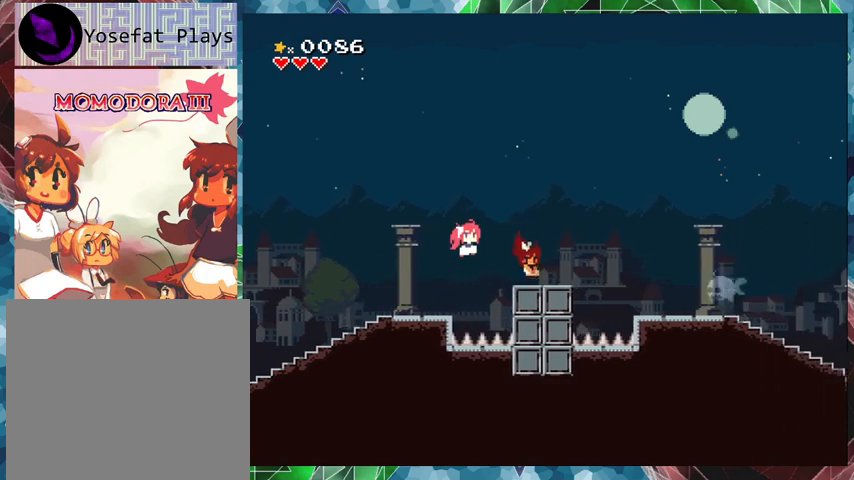
{"buttons": [], "events": [[100, "B", "down"], [467, "B", "up"], [467, "DPAD_RIGHT", "up"]]}
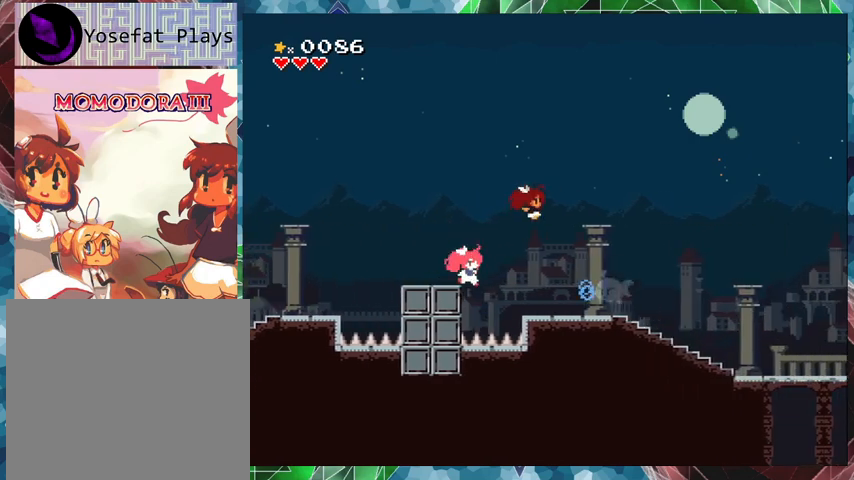
{"buttons": [], "events": [[200, "Y", "down"], [500, "Y", "up"]]}
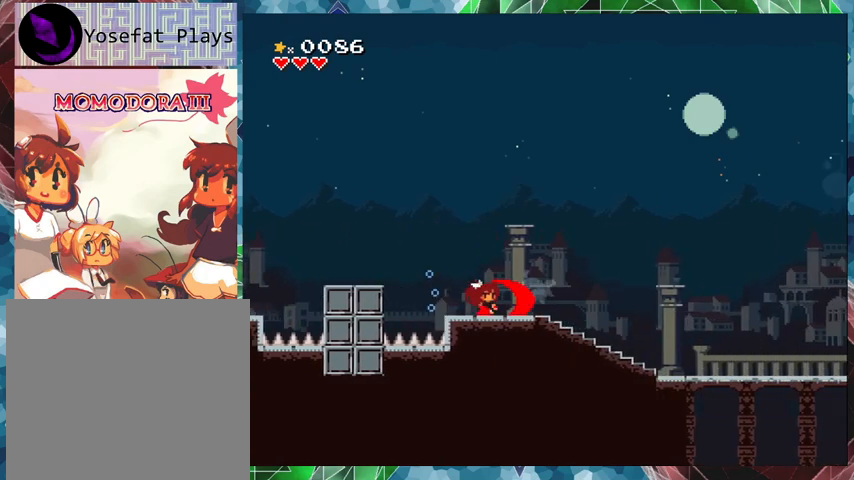
{"buttons": [], "events": [[100, "Y", "down"], [167, "Y", "up"], [267, "Y", "down"], [367, "Y", "up"]]}
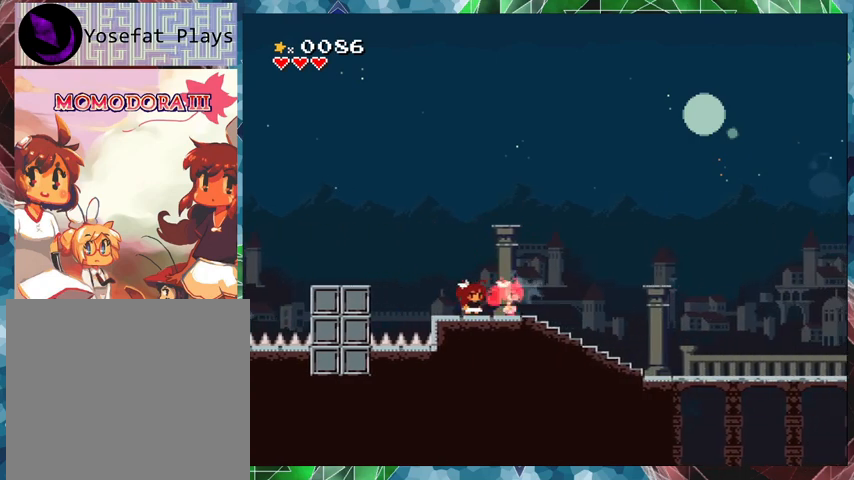
{"buttons": ["B", "DPAD_RIGHT"], "events": [[267, "B", "down"], [333, "DPAD_RIGHT", "down"]]}
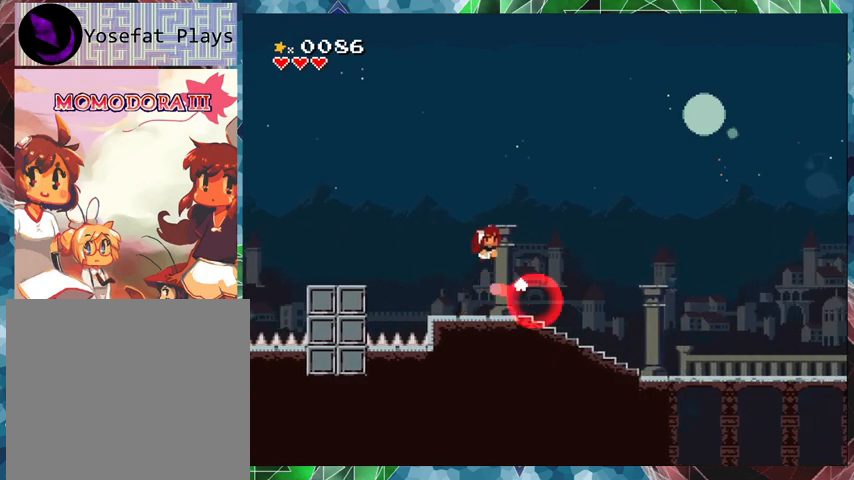
{"buttons": [], "events": [[233, "B", "up"], [300, "DPAD_RIGHT", "up"], [333, "DPAD_LEFT", "down"], [367, "Y", "down"], [467, "DPAD_LEFT", "up"], [467, "Y", "up"]]}
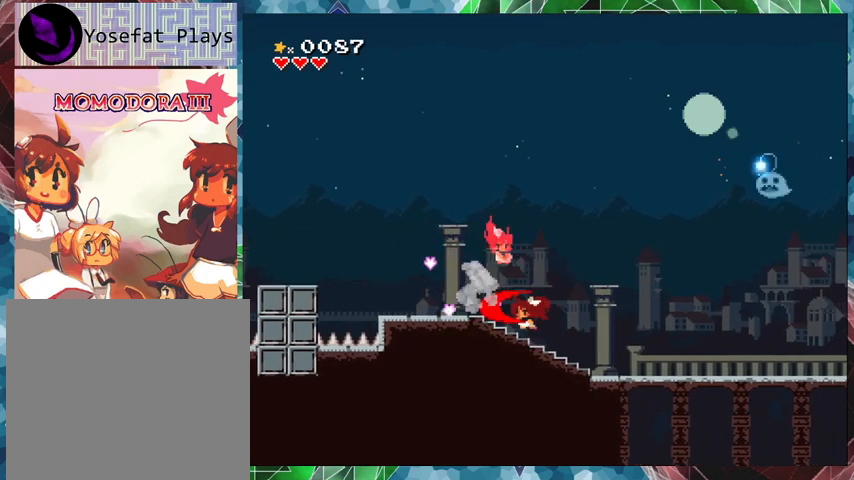
{"buttons": ["DPAD_LEFT"], "events": [[67, "Y", "down"], [300, "DPAD_LEFT", "down"], [367, "Y", "up"]]}
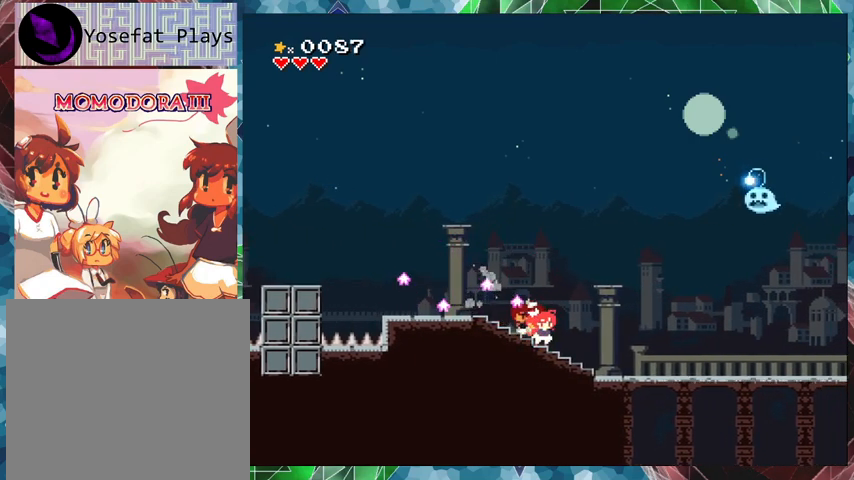
{"buttons": ["DPAD_LEFT"], "events": []}
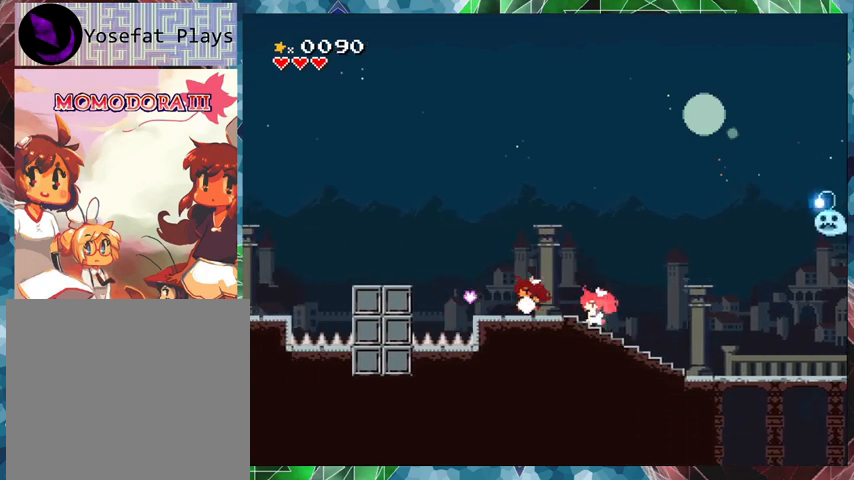
{"buttons": ["B", "DPAD_RIGHT"], "events": [[167, "B", "down"], [167, "DPAD_LEFT", "up"], [167, "DPAD_UP", "down"], [200, "DPAD_RIGHT", "down"], [200, "DPAD_UP", "up"]]}